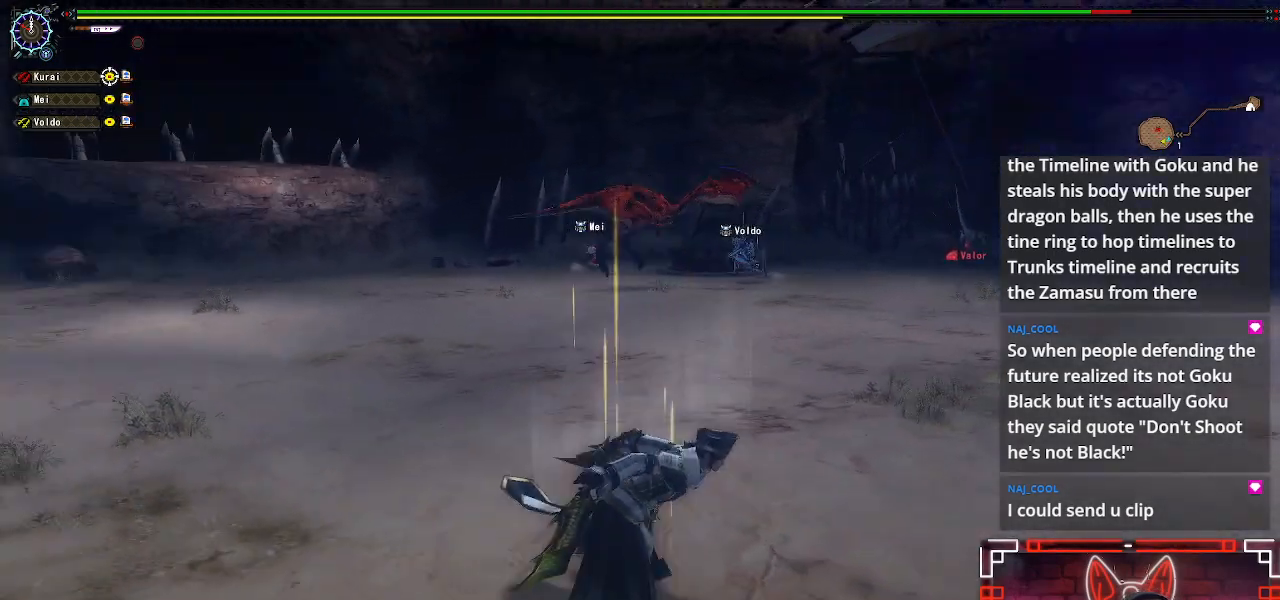
Gameplay with a controller (Xbox layout); each line is a JSON object with the inputs held at the frame after it. "events" lists button and stick changes between this image and that frame as [ms after this image, input, new state], when the widget could be followed in between.
{"buttons": ["R1"], "left_stick": "right", "right_stick": "center", "events": [[83, "R1", "down"], [133, "right_stick", "center"]]}
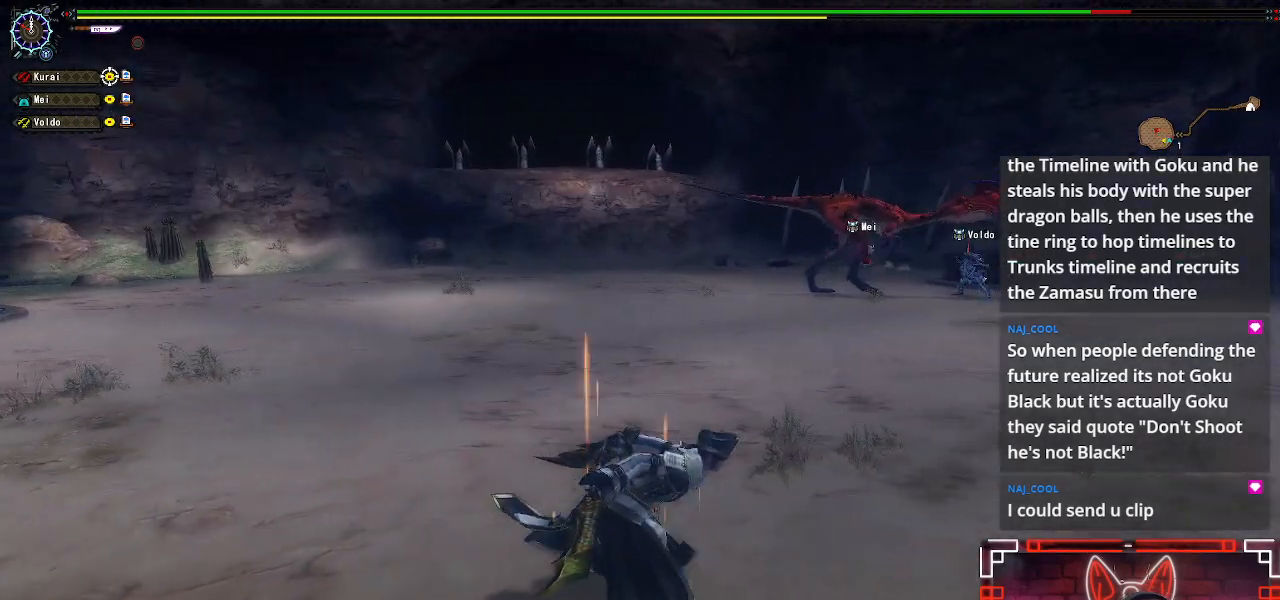
{"buttons": ["R1"], "left_stick": "right", "right_stick": "left", "events": [[417, "right_stick", "left"]]}
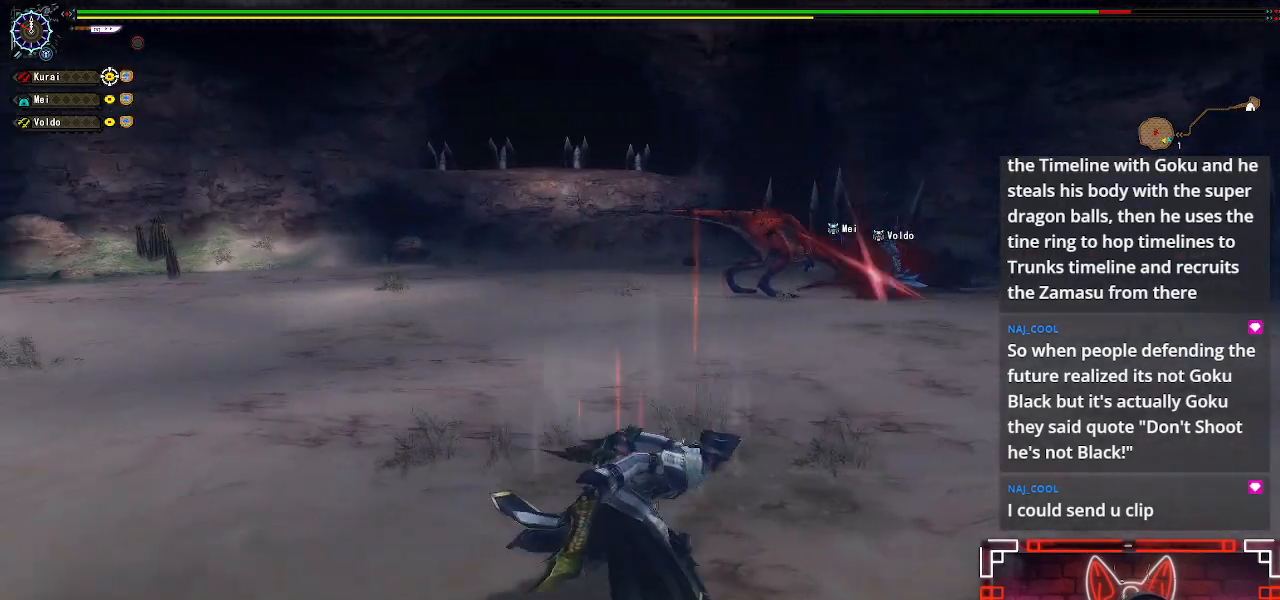
{"buttons": ["R1"], "left_stick": "right", "right_stick": "center", "events": [[33, "right_stick", "center"]]}
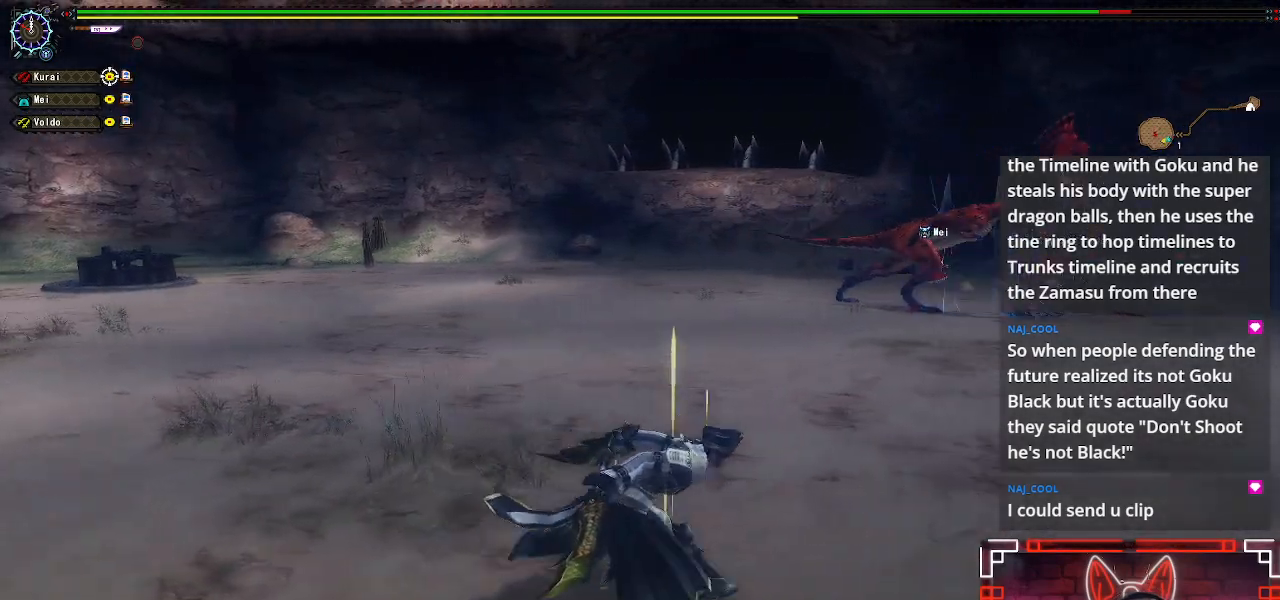
{"buttons": ["R1"], "left_stick": "up-right", "right_stick": "center", "events": [[217, "left_stick", "up-right"]]}
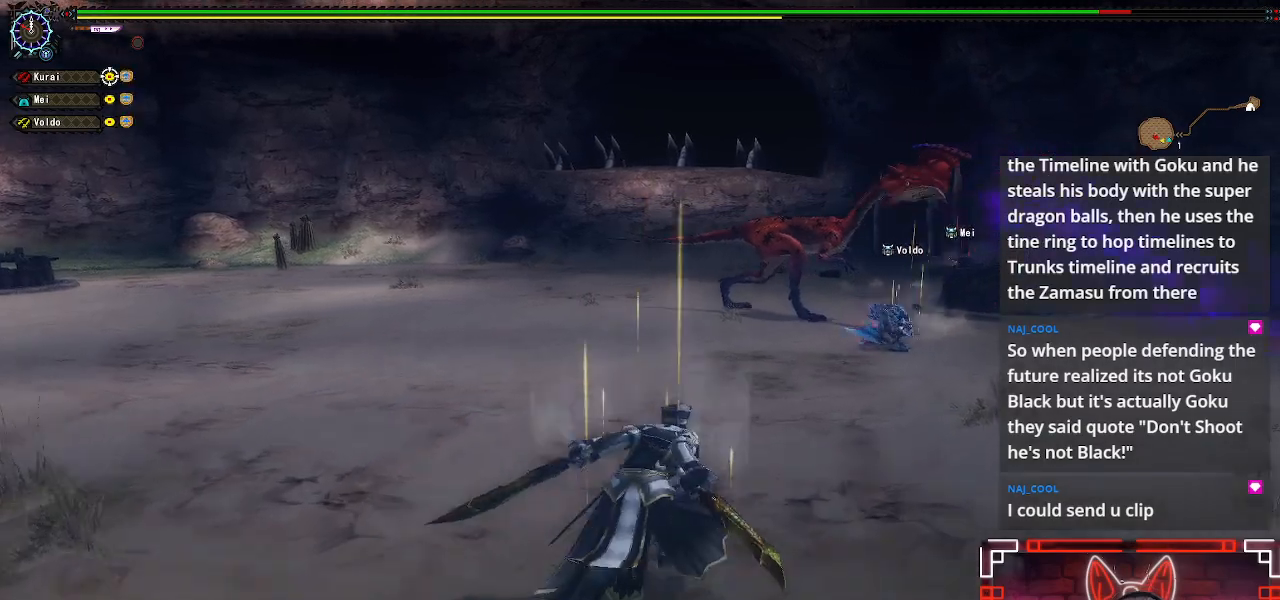
{"buttons": ["B", "Y", "R1"], "left_stick": "up", "right_stick": "center", "events": [[367, "B", "down"], [367, "Y", "down"], [400, "left_stick", "up"]]}
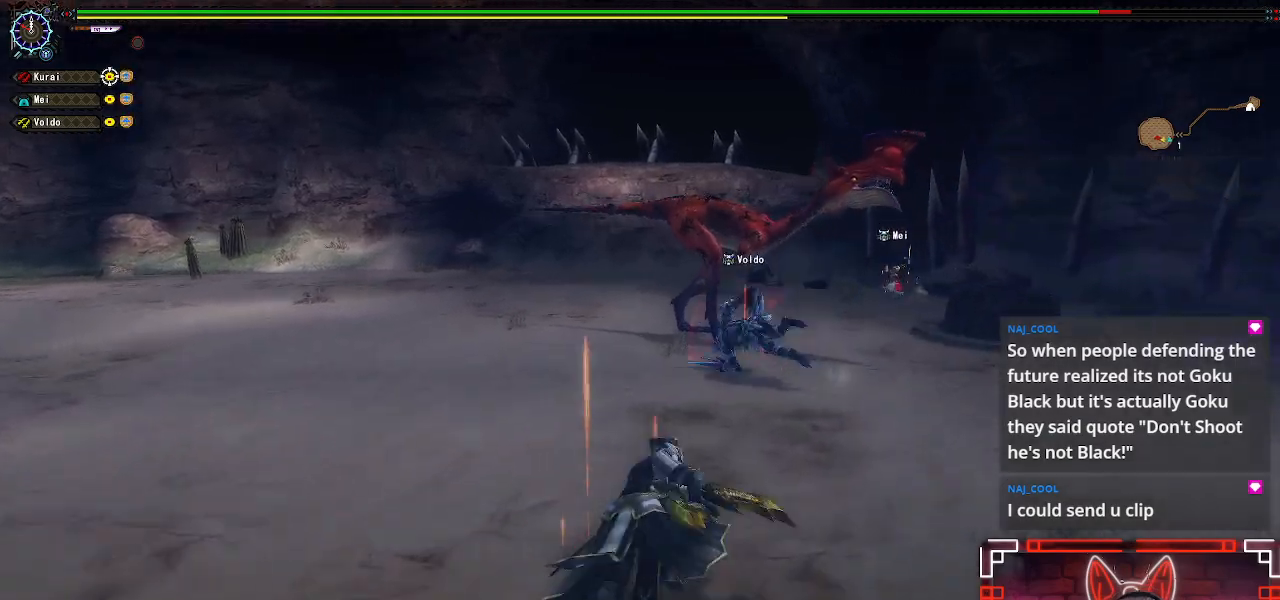
{"buttons": ["R1"], "left_stick": "up", "right_stick": "center", "events": [[383, "Y", "up"], [417, "B", "up"]]}
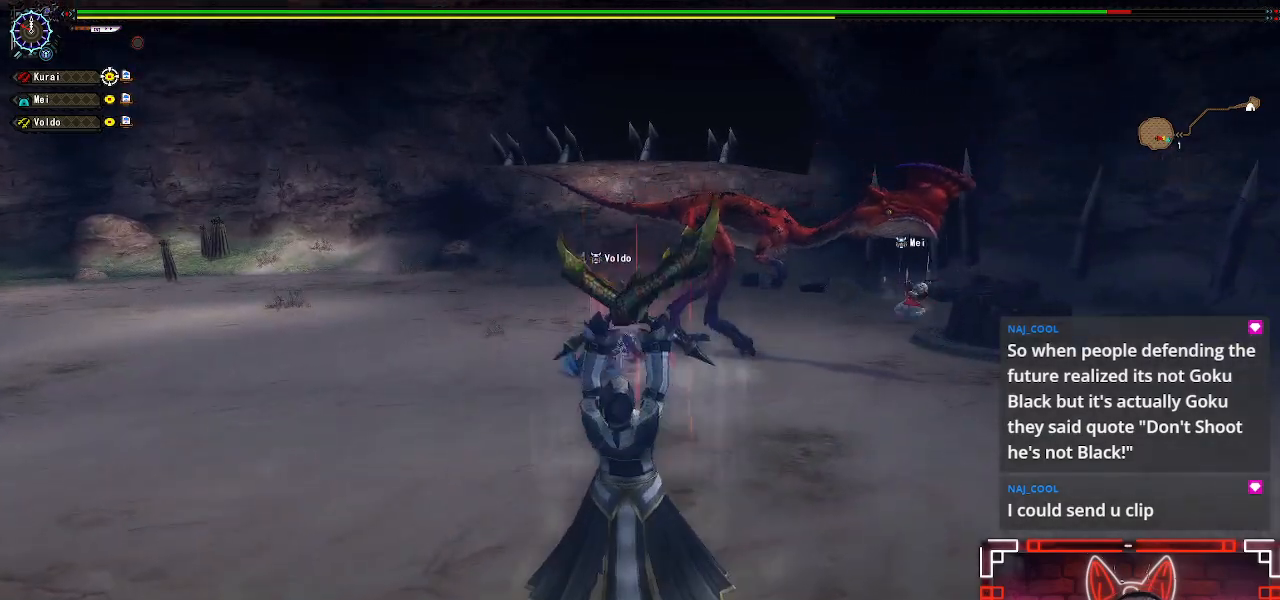
{"buttons": ["R1"], "left_stick": "center", "right_stick": "center", "events": [[283, "left_stick", "center"]]}
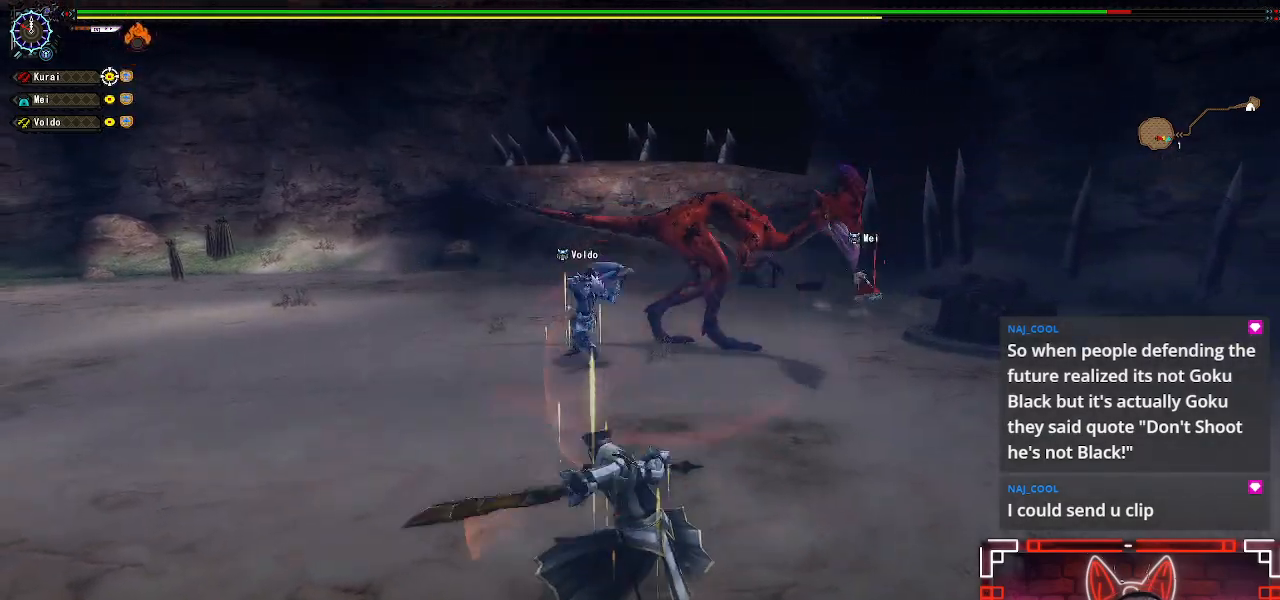
{"buttons": [], "left_stick": "left", "right_stick": "center", "events": [[50, "left_stick", "up-left"], [200, "left_stick", "center"], [450, "R1", "up"], [500, "left_stick", "left"]]}
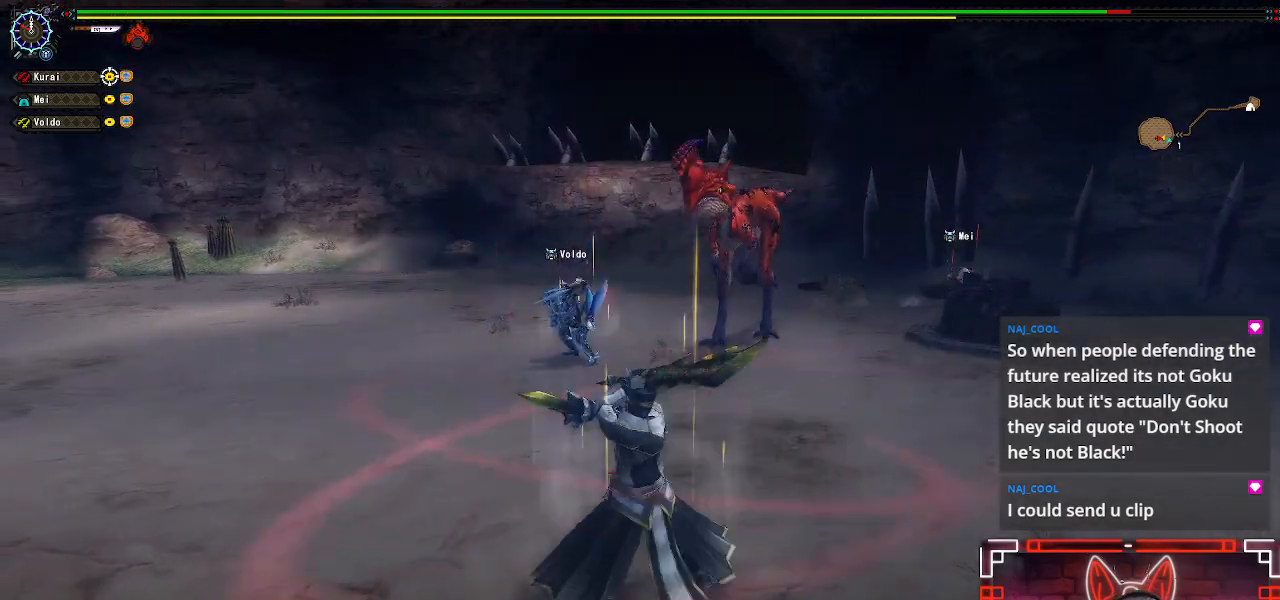
{"buttons": [], "left_stick": "up-left", "right_stick": "center", "events": [[150, "left_stick", "center"], [200, "left_stick", "up-left"]]}
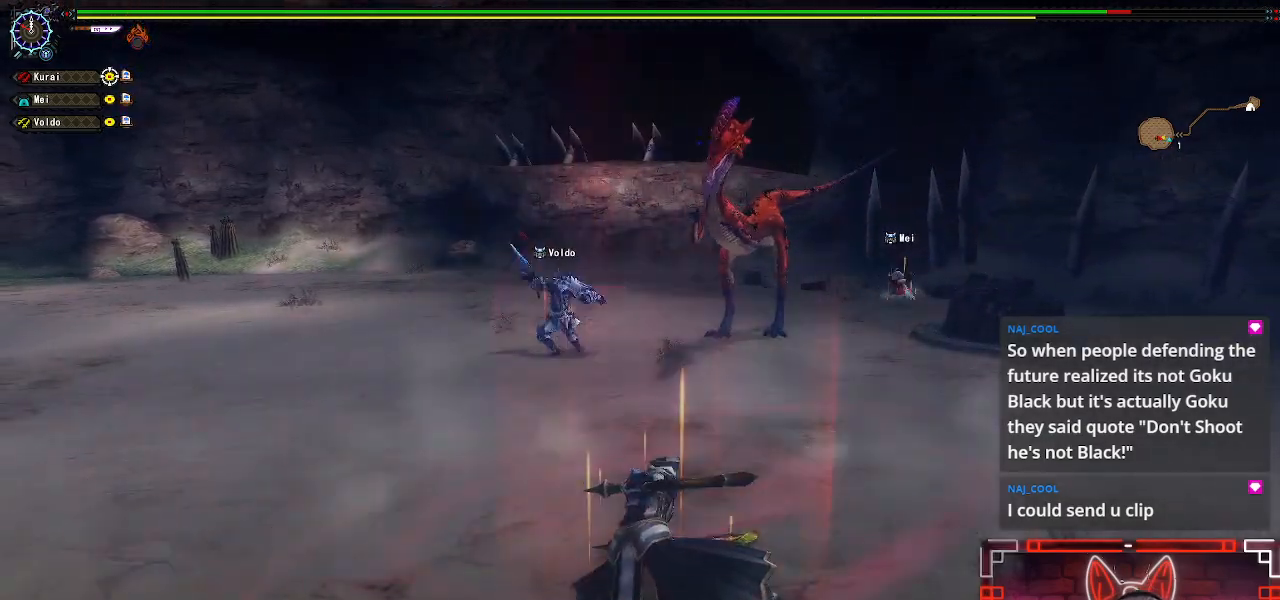
{"buttons": [], "left_stick": "left", "right_stick": "center", "events": [[117, "left_stick", "center"], [233, "left_stick", "left"], [383, "left_stick", "center"], [433, "left_stick", "left"]]}
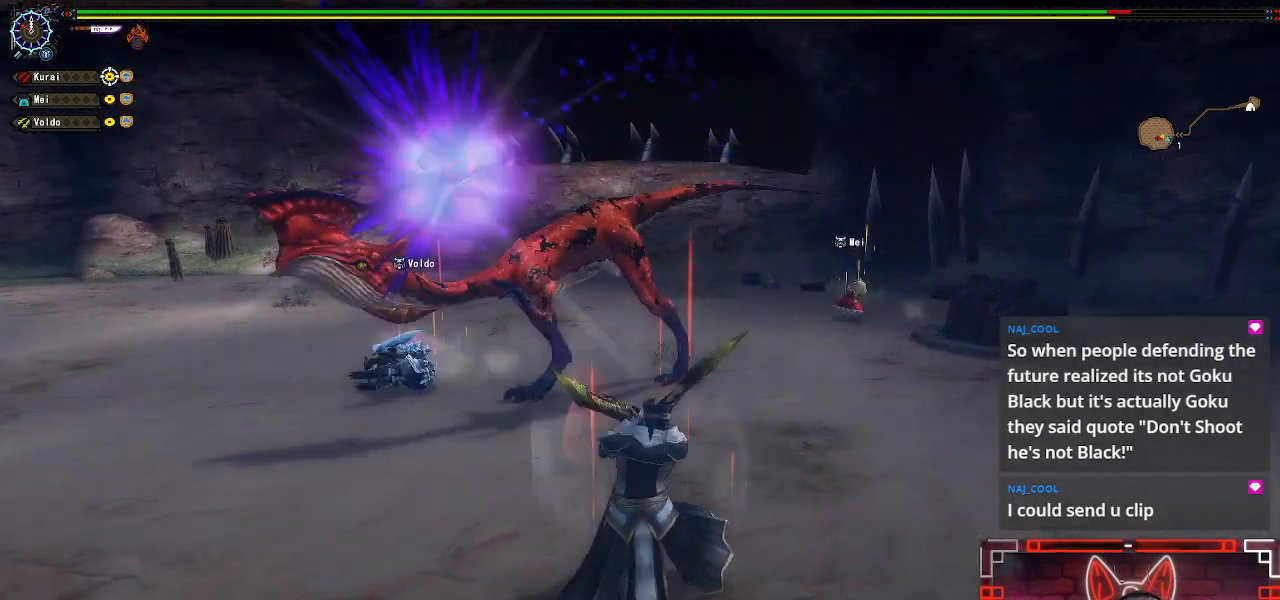
{"buttons": [], "left_stick": "up", "right_stick": "center", "events": [[300, "left_stick", "up"]]}
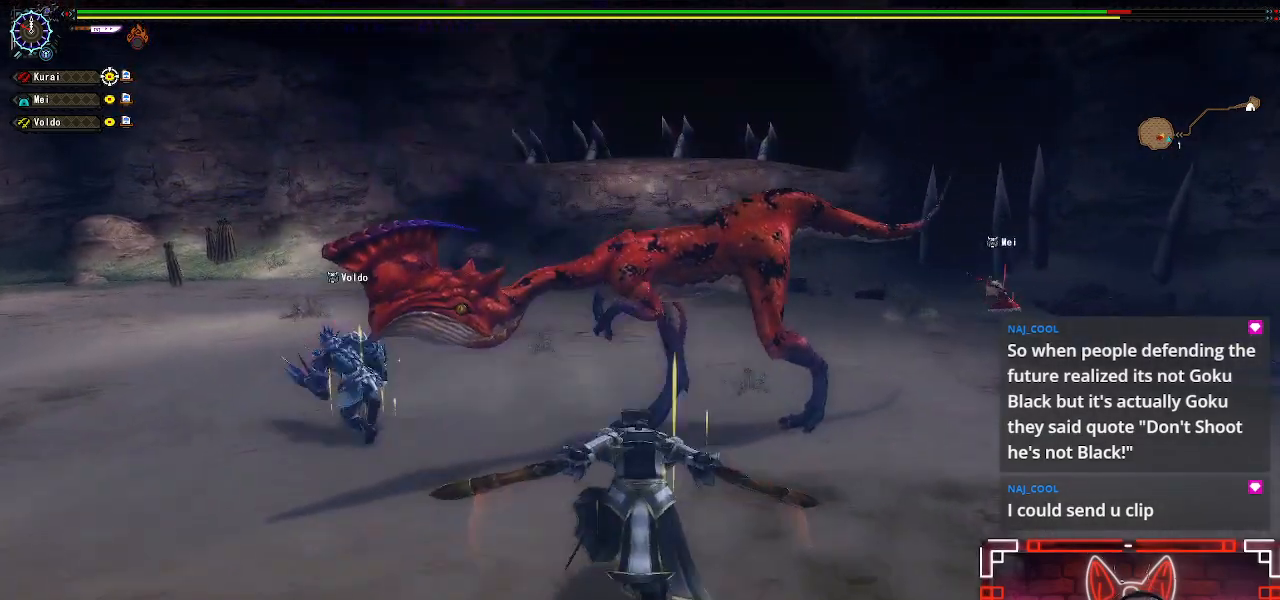
{"buttons": [], "left_stick": "up-right", "right_stick": "center", "events": [[33, "Y", "down"], [150, "Y", "up"], [233, "Y", "down"], [233, "left_stick", "up-right"], [333, "Y", "up"], [433, "Y", "down"], [500, "Y", "up"]]}
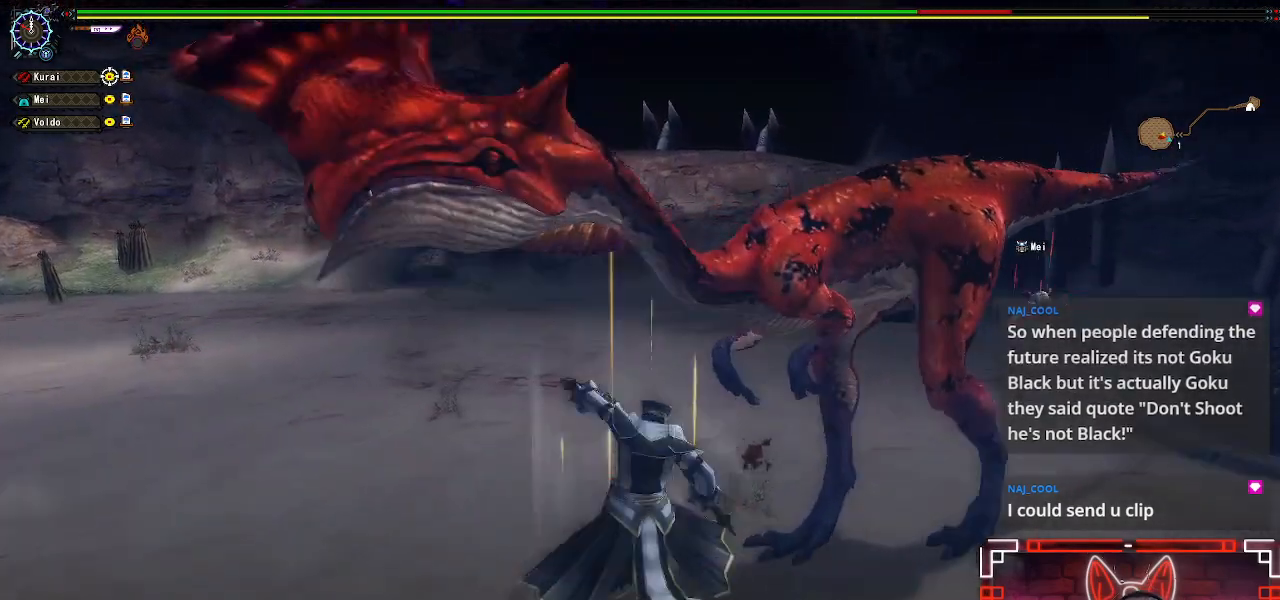
{"buttons": ["Y"], "left_stick": "center", "right_stick": "center", "events": [[83, "left_stick", "right"], [117, "Y", "down"], [183, "Y", "up"], [283, "Y", "down"], [400, "Y", "up"], [400, "left_stick", "center"], [483, "Y", "down"]]}
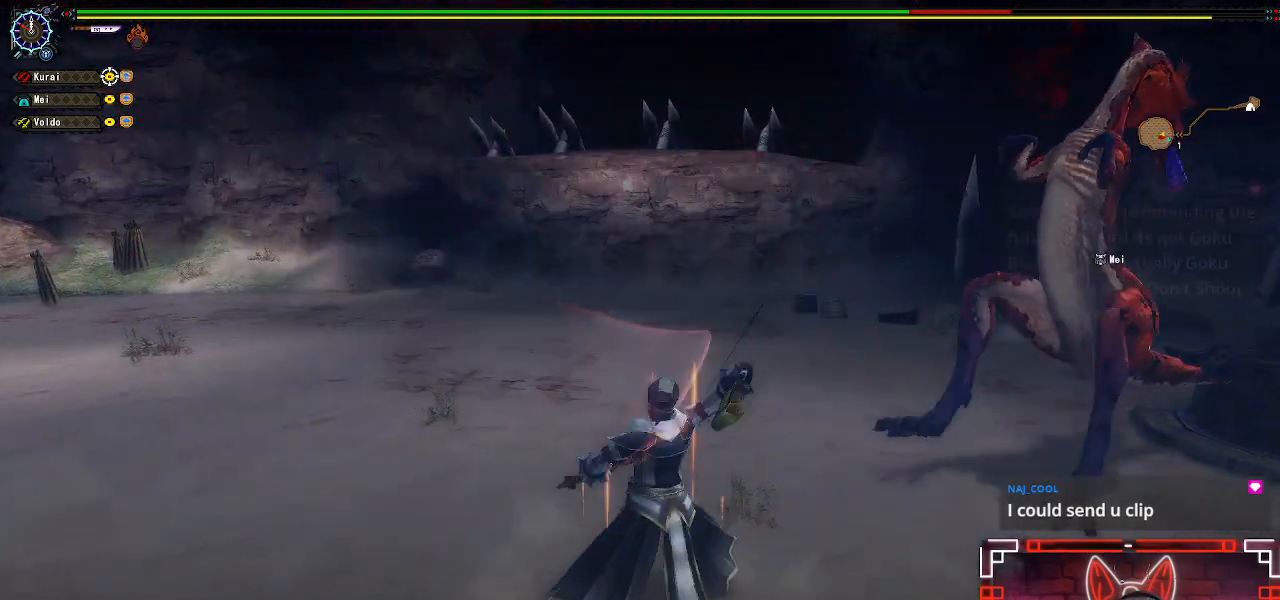
{"buttons": [], "left_stick": "right", "right_stick": "center", "events": [[33, "DPAD_RIGHT", "down"], [67, "Y", "up"], [267, "DPAD_RIGHT", "up"], [267, "Y", "down"], [383, "Y", "up"], [483, "left_stick", "right"]]}
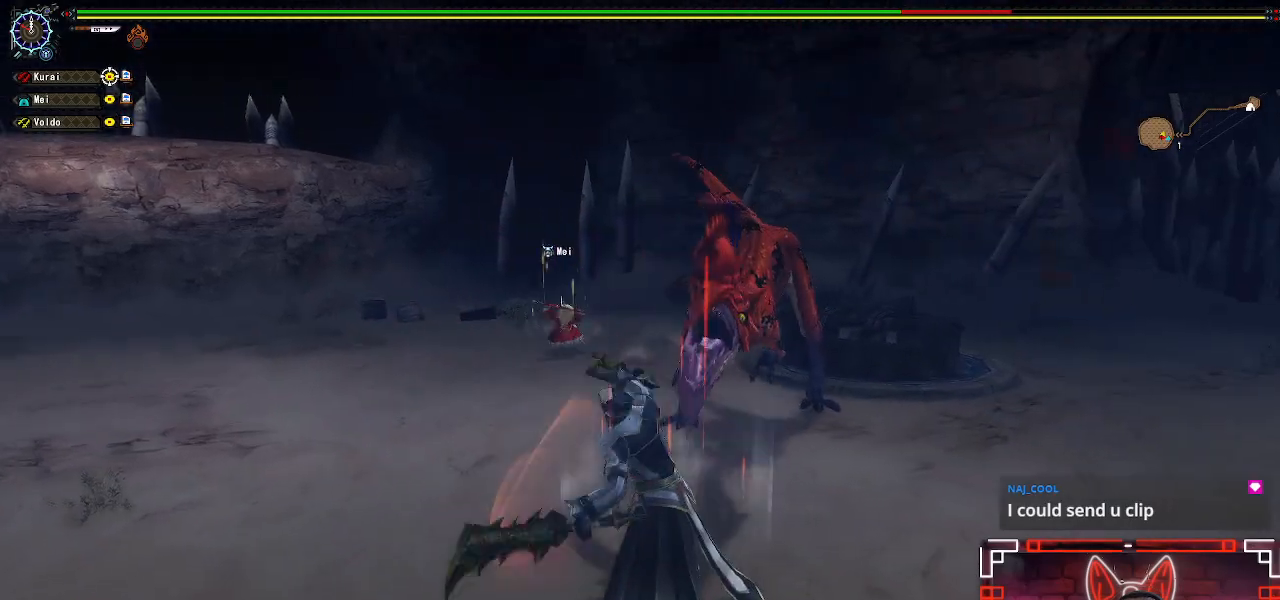
{"buttons": [], "left_stick": "center", "right_stick": "center", "events": [[67, "Y", "down"], [100, "left_stick", "center"], [183, "Y", "up"], [283, "left_stick", "right"], [300, "Y", "down"], [367, "left_stick", "center"], [433, "Y", "up"]]}
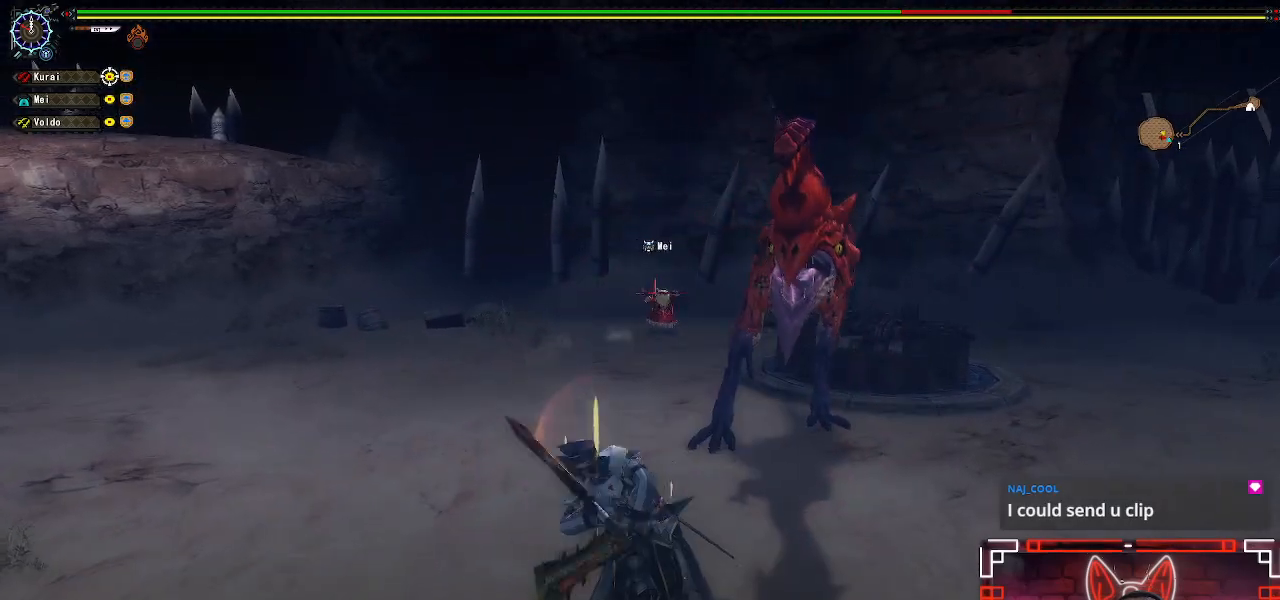
{"buttons": [], "left_stick": "center", "right_stick": "center", "events": [[33, "Y", "down"], [33, "left_stick", "right"], [133, "Y", "up"], [133, "left_stick", "center"], [233, "left_stick", "right"], [350, "left_stick", "center"]]}
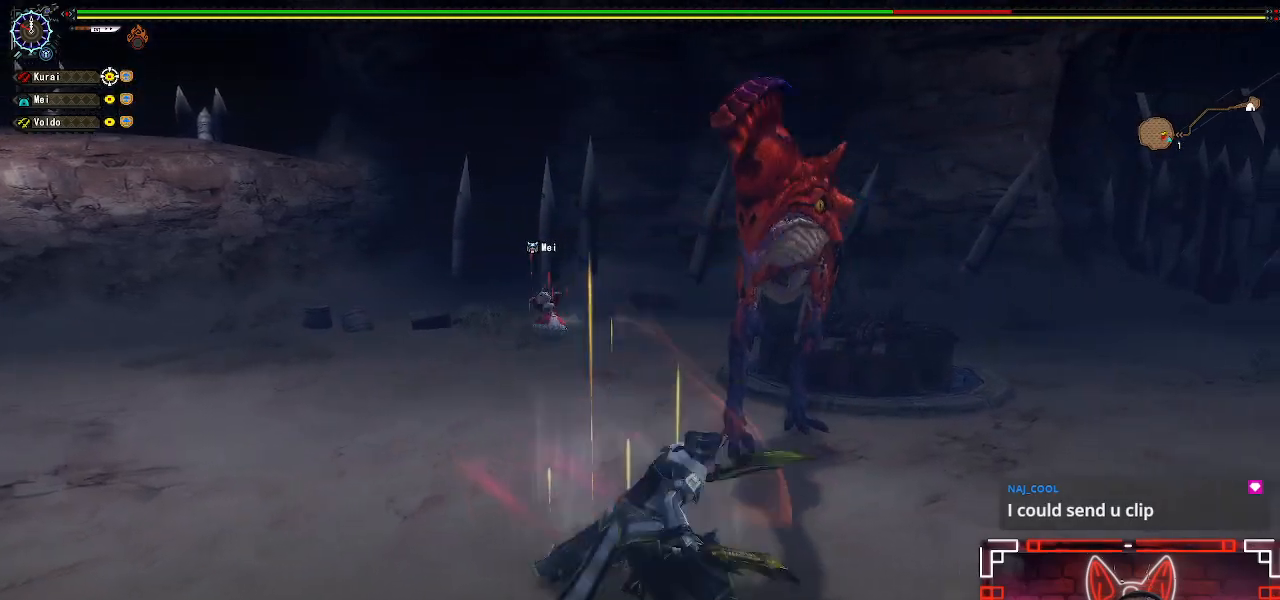
{"buttons": [], "left_stick": "up-left", "right_stick": "center", "events": [[100, "left_stick", "up-left"], [183, "left_stick", "center"], [250, "left_stick", "up-left"]]}
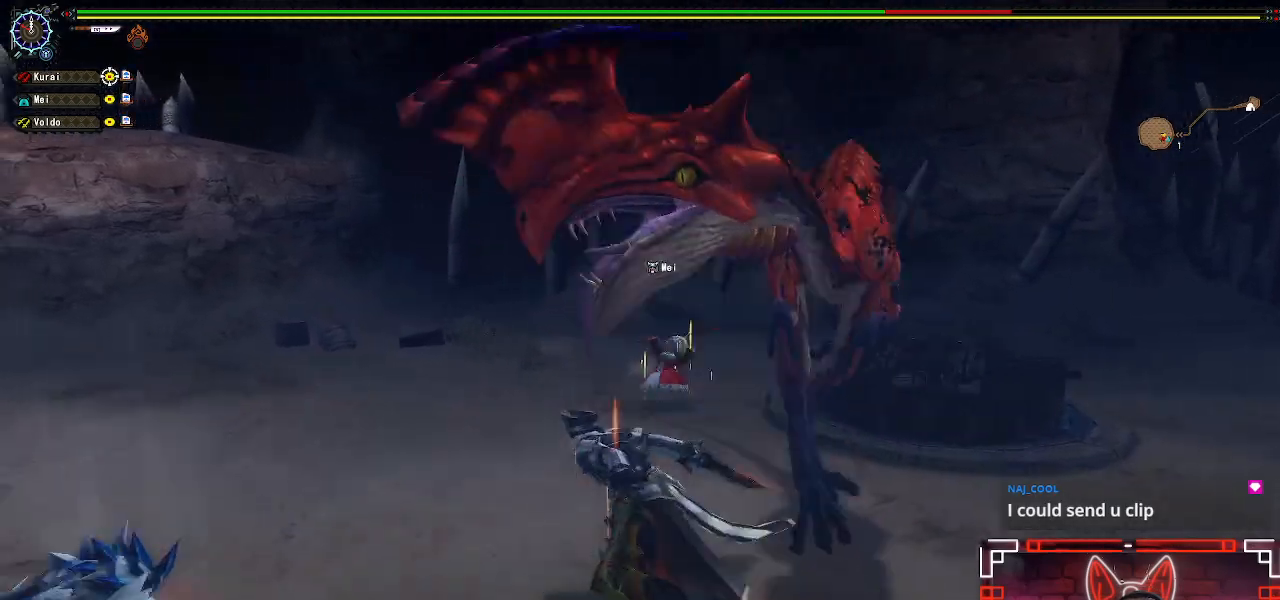
{"buttons": [], "left_stick": "up", "right_stick": "right", "events": [[333, "left_stick", "up"], [433, "right_stick", "right"]]}
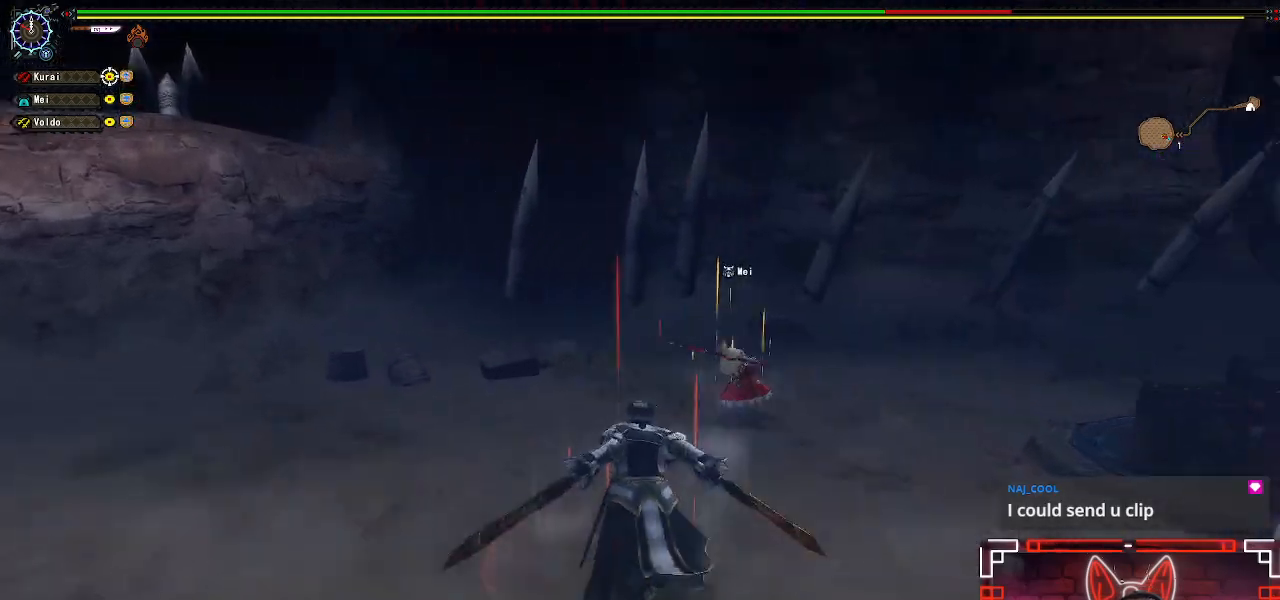
{"buttons": [], "left_stick": "up-left", "right_stick": "right", "events": [[317, "left_stick", "up-left"]]}
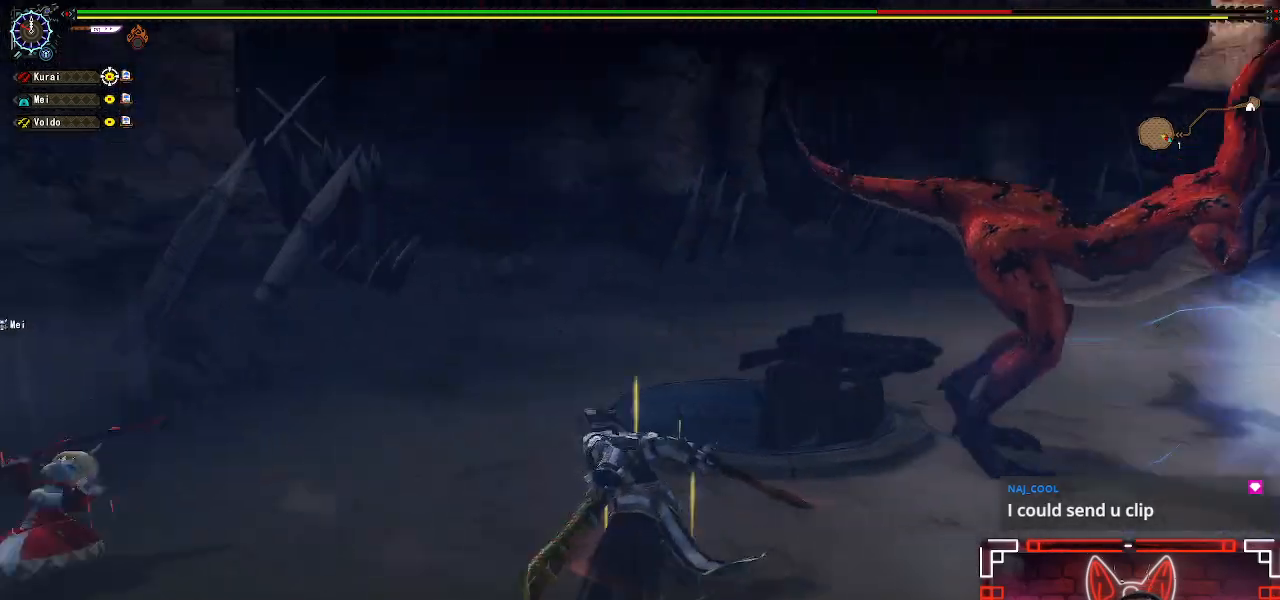
{"buttons": [], "left_stick": "up", "right_stick": "right", "events": [[167, "right_stick", "center"], [217, "right_stick", "right"], [383, "left_stick", "up"]]}
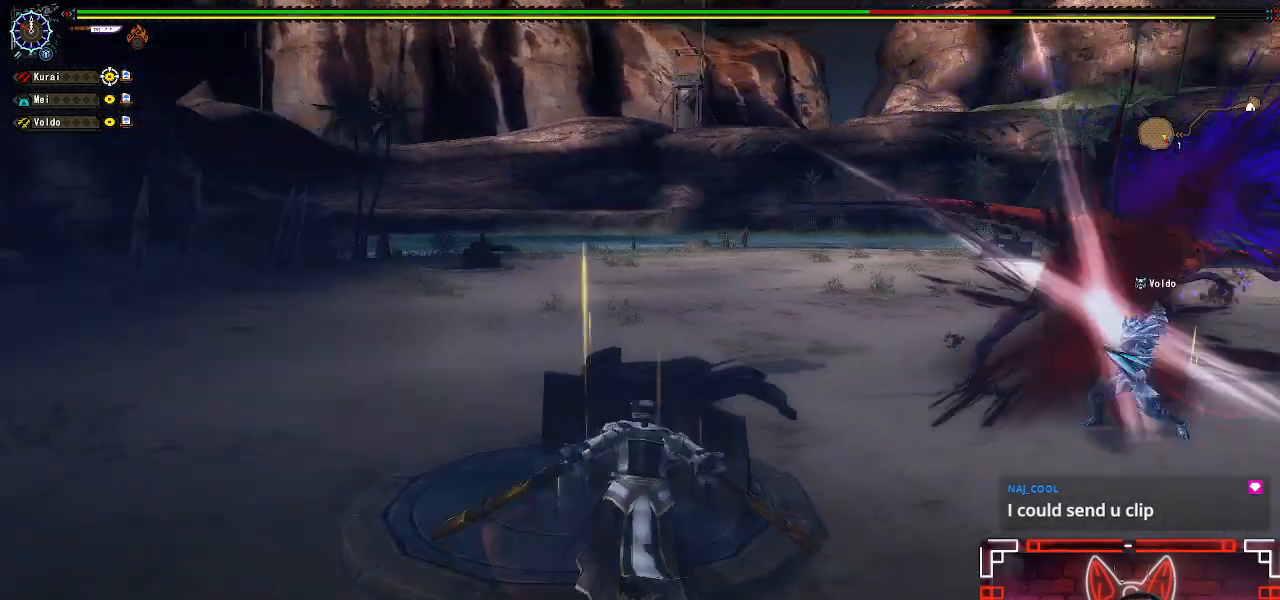
{"buttons": ["B"], "left_stick": "up", "right_stick": "center", "events": [[67, "right_stick", "center"], [400, "B", "down"]]}
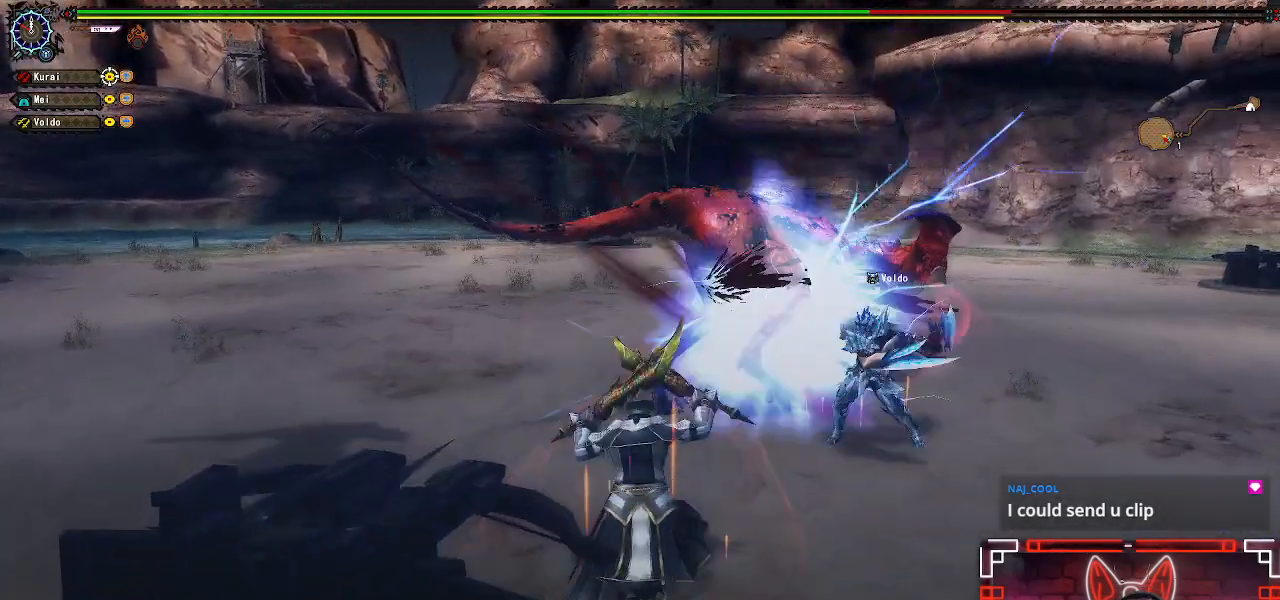
{"buttons": ["Y"], "left_stick": "center", "right_stick": "center", "events": [[17, "B", "up"], [167, "B", "down"], [267, "B", "up"], [433, "left_stick", "center"], [500, "Y", "down"]]}
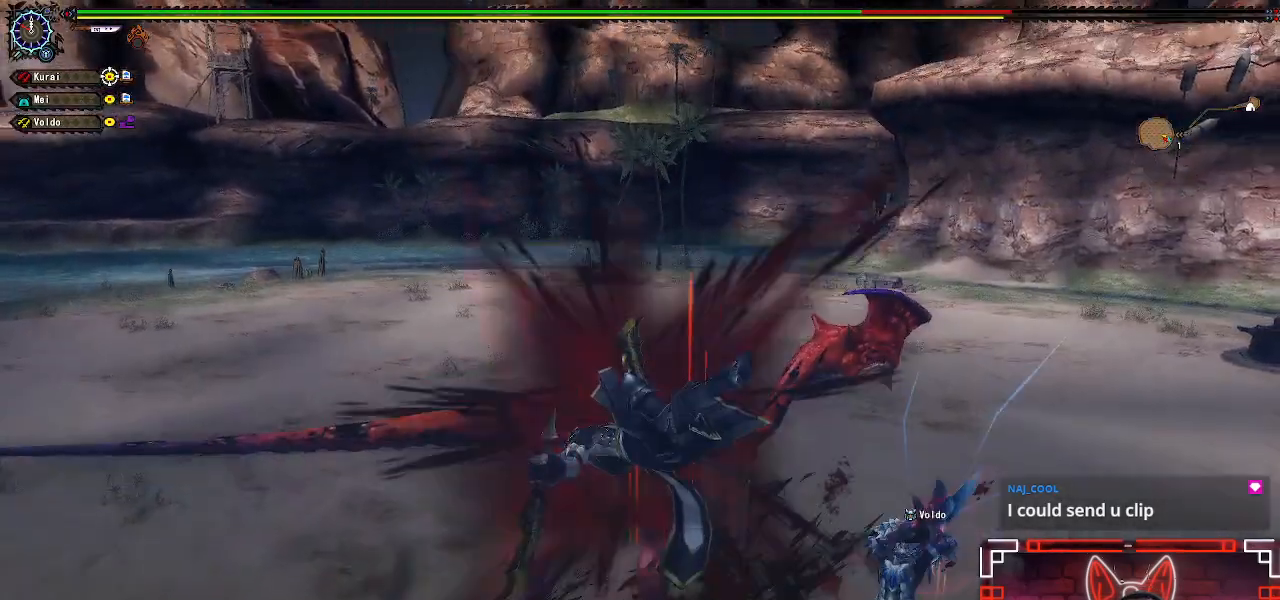
{"buttons": ["Y"], "left_stick": "center", "right_stick": "center", "events": [[150, "Y", "up"], [233, "Y", "down"], [350, "Y", "up"], [450, "Y", "down"]]}
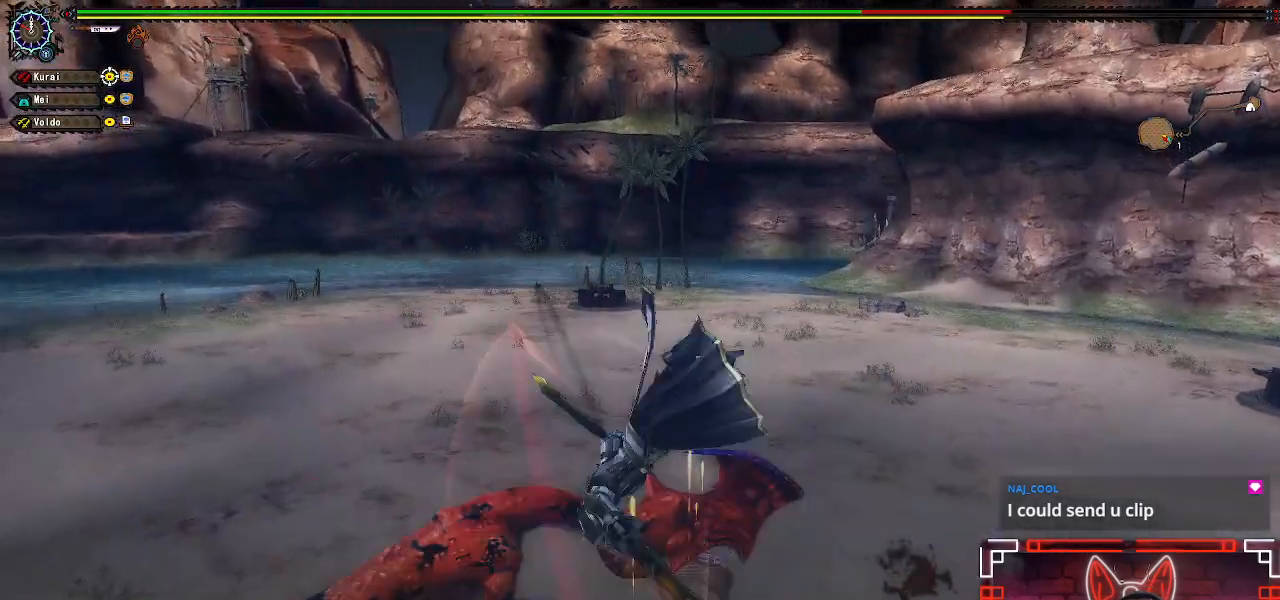
{"buttons": [], "left_stick": "center", "right_stick": "center", "events": [[33, "Y", "up"], [150, "Y", "down"], [217, "Y", "up"], [233, "left_stick", "left"], [333, "Y", "down"], [417, "Y", "up"], [433, "left_stick", "center"]]}
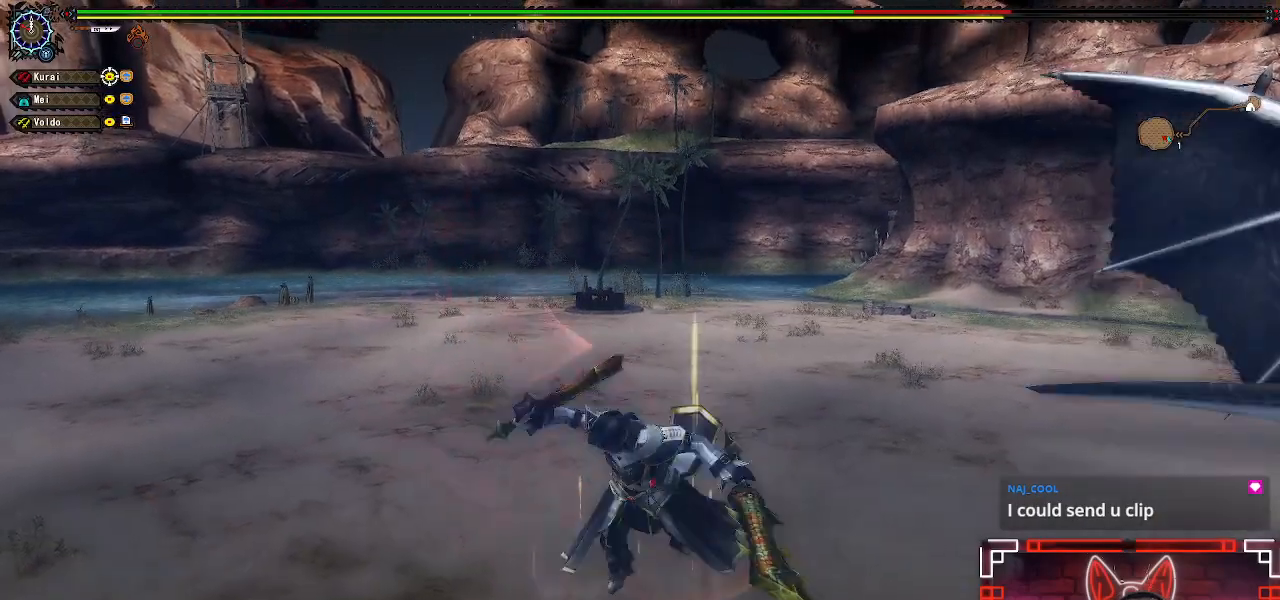
{"buttons": [], "left_stick": "right", "right_stick": "center", "events": [[17, "Y", "down"], [117, "Y", "up"], [333, "left_stick", "right"]]}
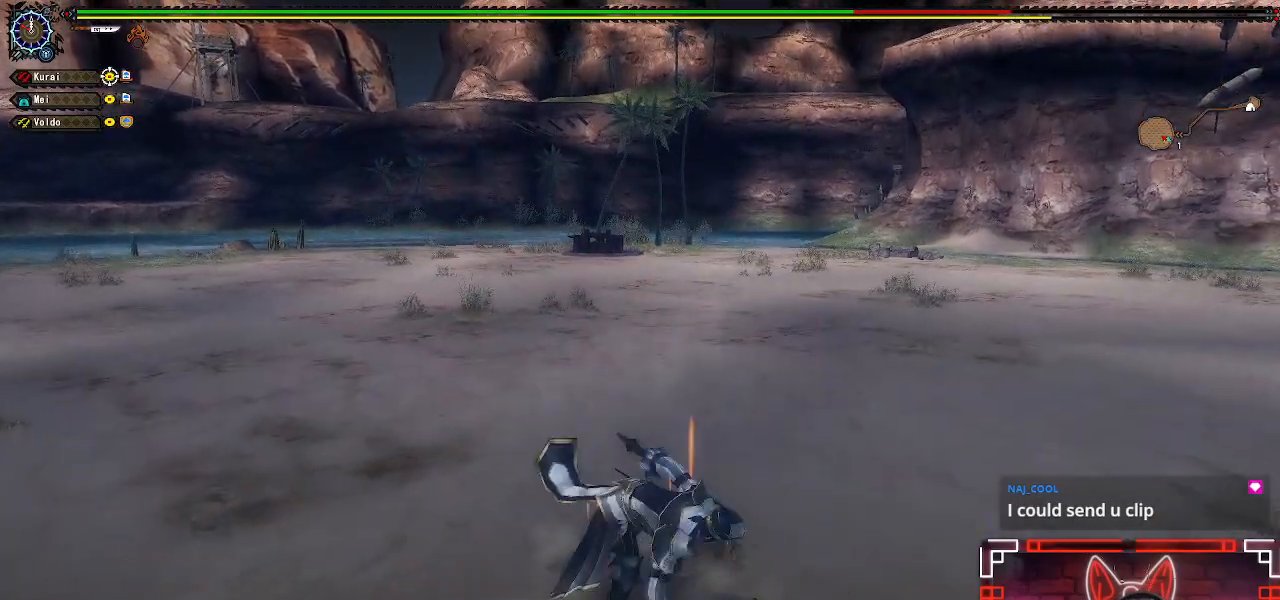
{"buttons": [], "left_stick": "right", "right_stick": "left", "events": [[100, "right_stick", "left"], [400, "left_stick", "center"], [417, "right_stick", "center"], [467, "left_stick", "right"], [500, "right_stick", "left"]]}
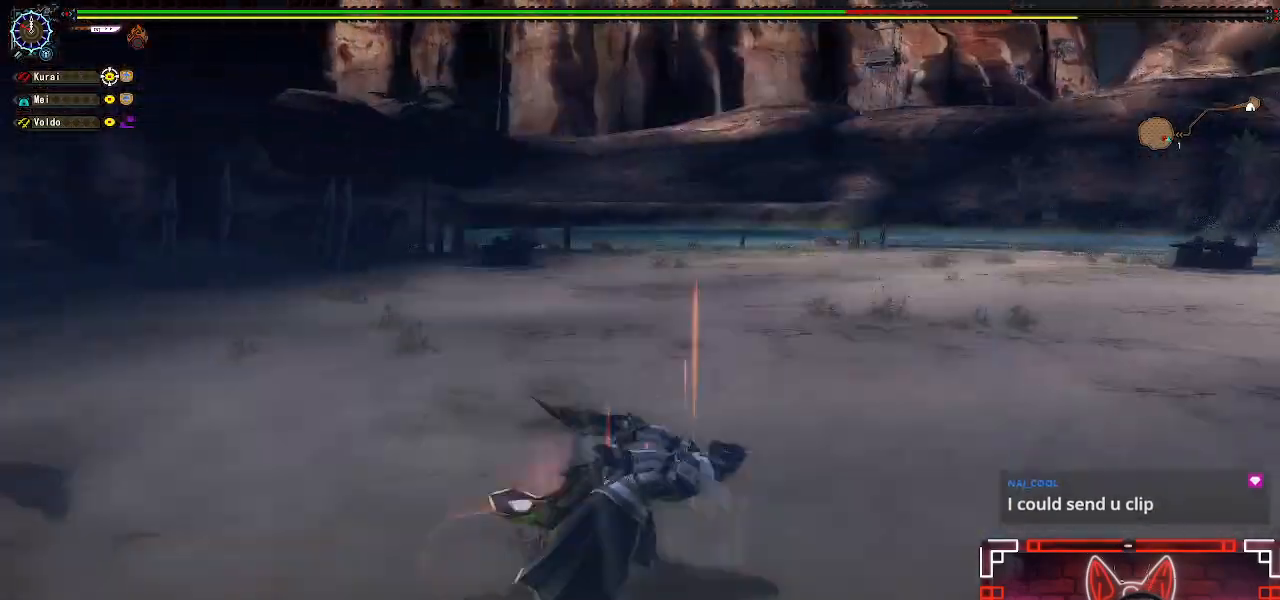
{"buttons": [], "left_stick": "right", "right_stick": "left", "events": []}
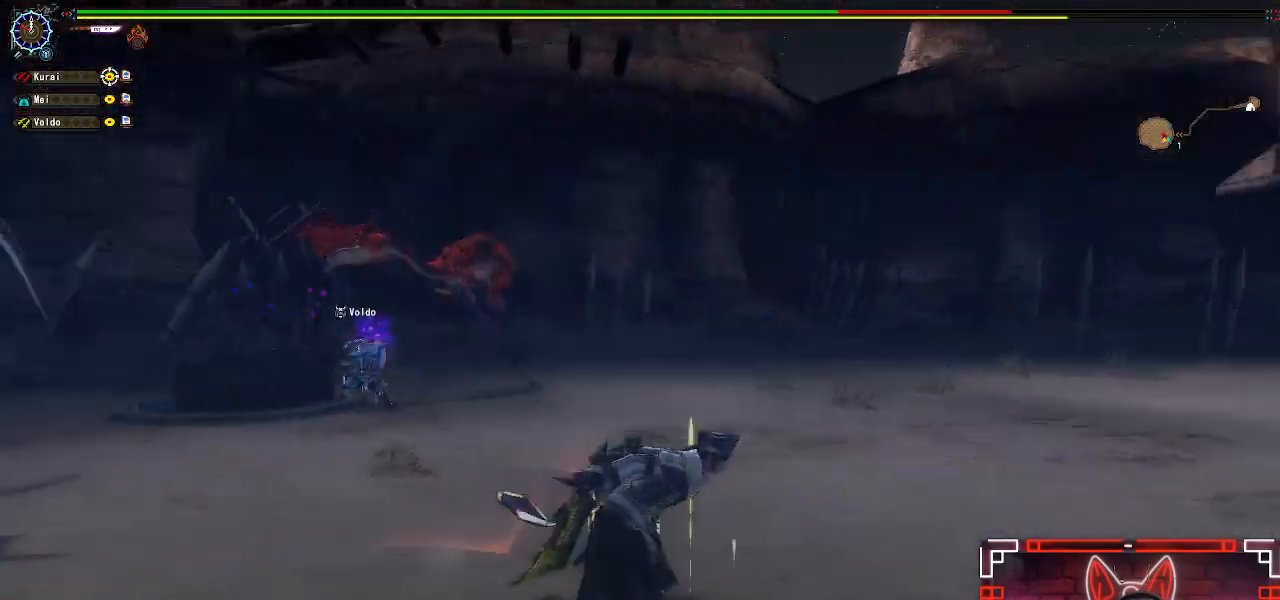
{"buttons": [], "left_stick": "up-right", "right_stick": "center", "events": [[33, "right_stick", "center"], [250, "right_stick", "left"], [367, "left_stick", "up-right"], [400, "right_stick", "center"]]}
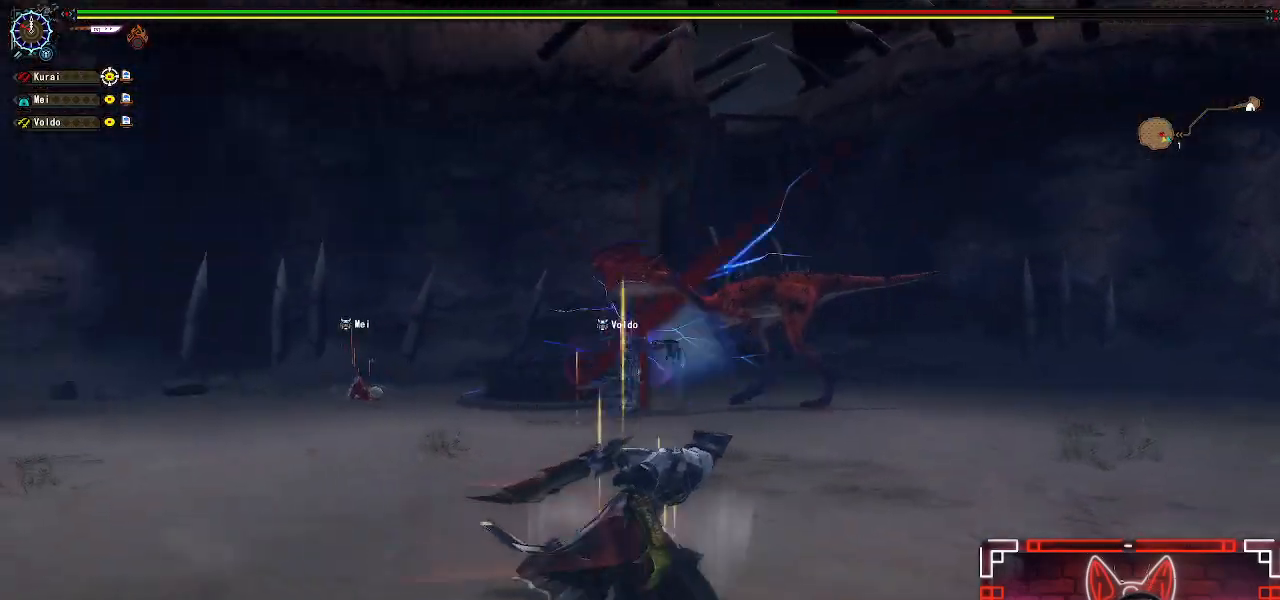
{"buttons": [], "left_stick": "up-right", "right_stick": "center", "events": [[250, "right_stick", "left"], [400, "right_stick", "center"]]}
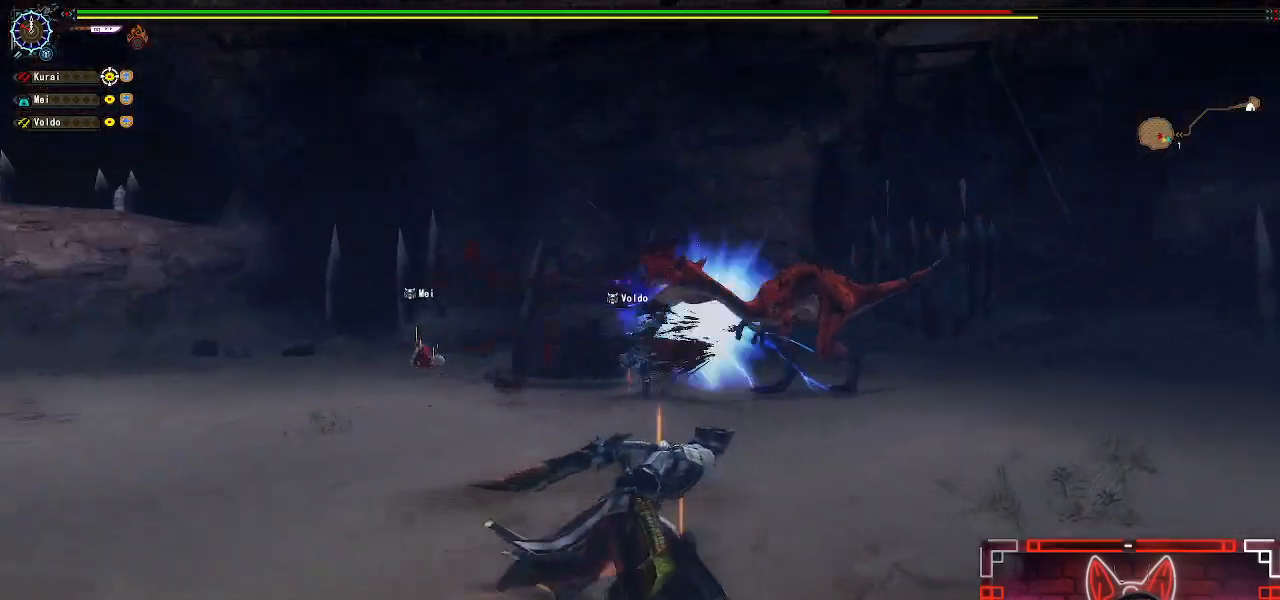
{"buttons": [], "left_stick": "up-right", "right_stick": "center", "events": []}
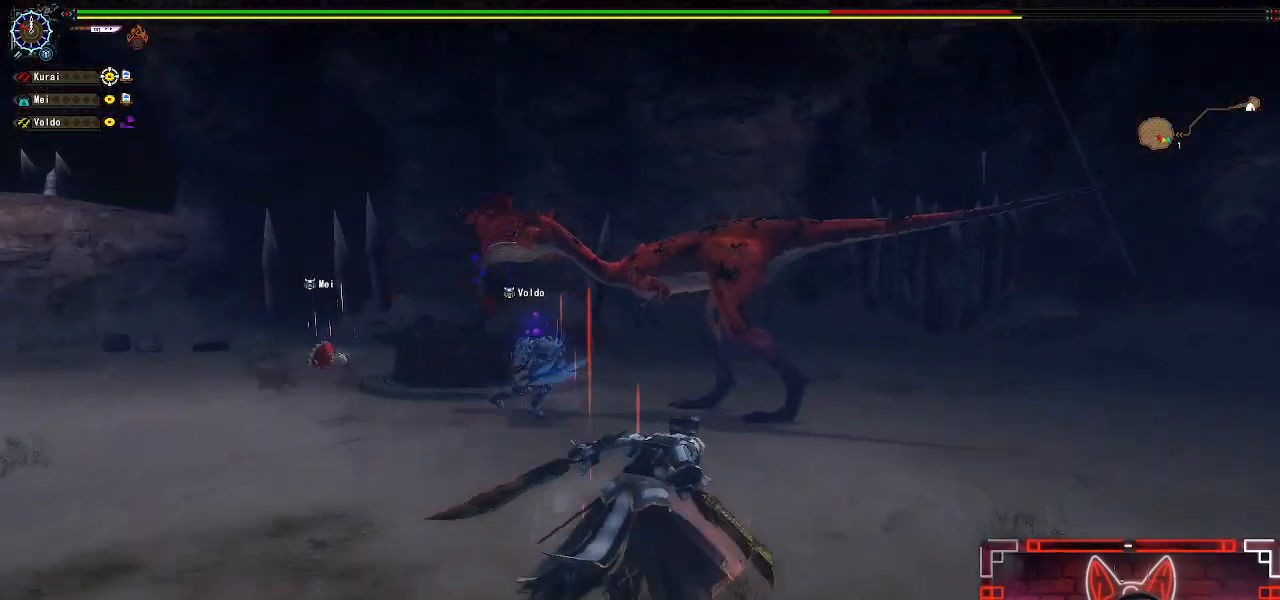
{"buttons": ["B"], "left_stick": "up", "right_stick": "center", "events": [[100, "left_stick", "up"], [250, "B", "down"], [383, "B", "up"], [483, "B", "down"]]}